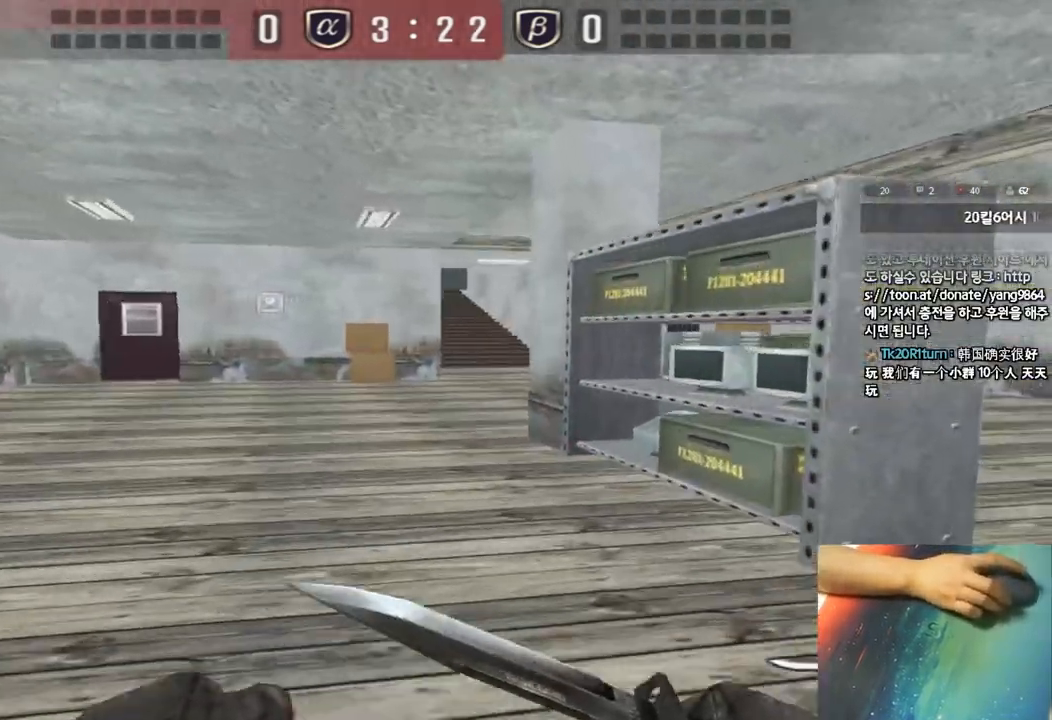
Gameplay with keyboard; each line is a JSON object with the keys held at the frame after it. "events" lists presses ("down") and releases ("up") of "a", "ctrl", "d", "e", "f", "q", "r", "s", "shift", "space", "tab" and "w" between this image and that frame as [ms after this image, input, new state], when the widget could be followed in between. No other keys are recorded. Mouse input is not recorded.
{"keys": ["ctrl", "space"], "events": [[367, "ctrl", "down"], [383, "d", "up"], [400, "w", "up"], [417, "space", "down"]]}
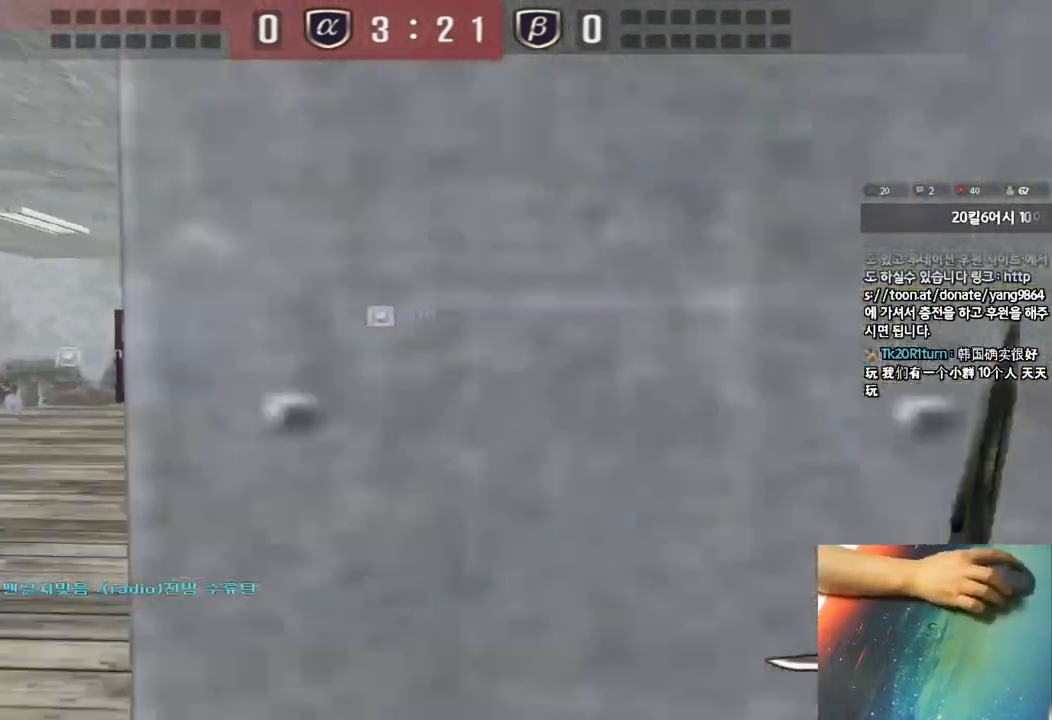
{"keys": ["a", "s"], "events": [[50, "ctrl", "up"], [67, "space", "up"], [383, "a", "down"], [383, "s", "down"]]}
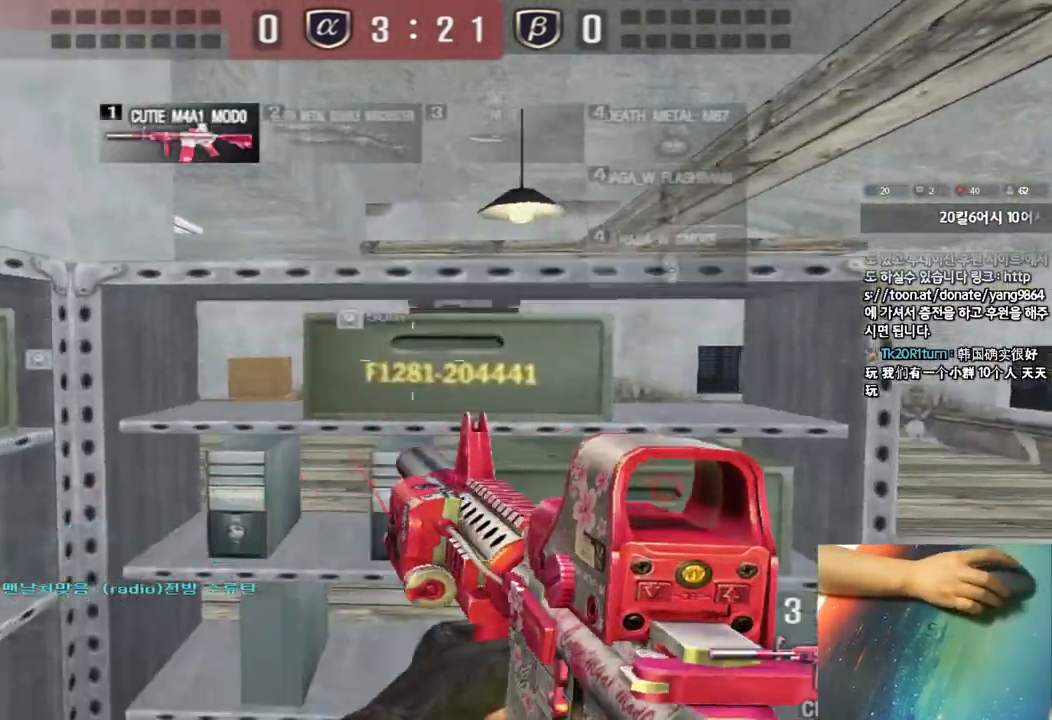
{"keys": [], "events": [[267, "ctrl", "down"], [283, "s", "up"], [300, "space", "down"], [317, "a", "up"], [450, "space", "up"], [483, "ctrl", "up"]]}
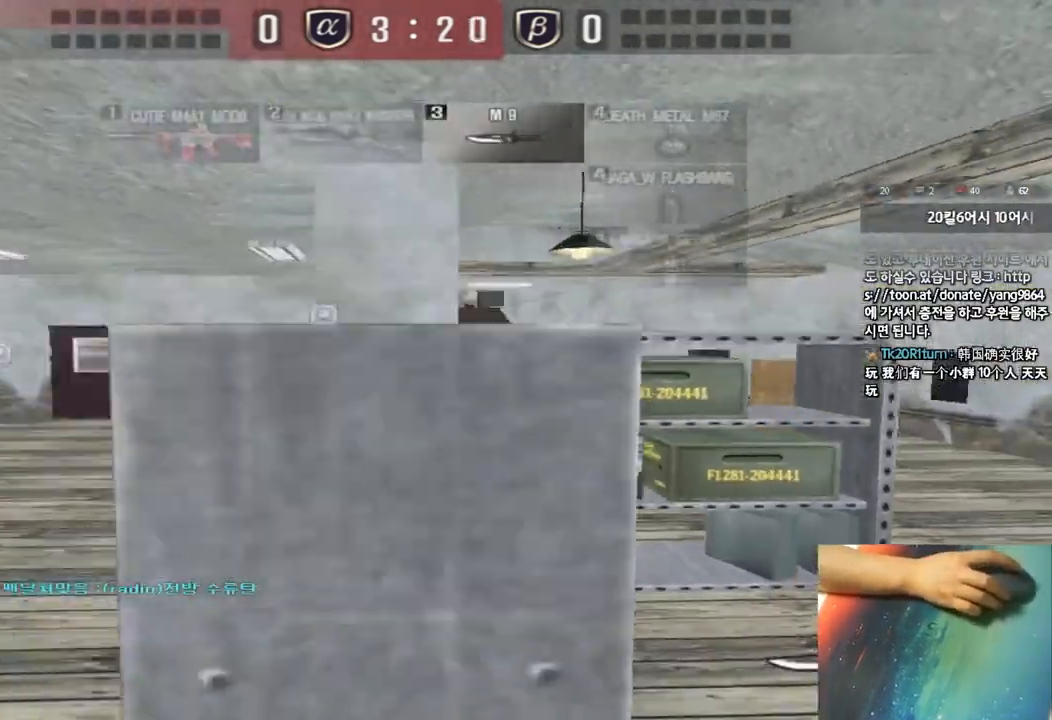
{"keys": ["d", "w"], "events": [[200, "w", "down"], [217, "d", "down"]]}
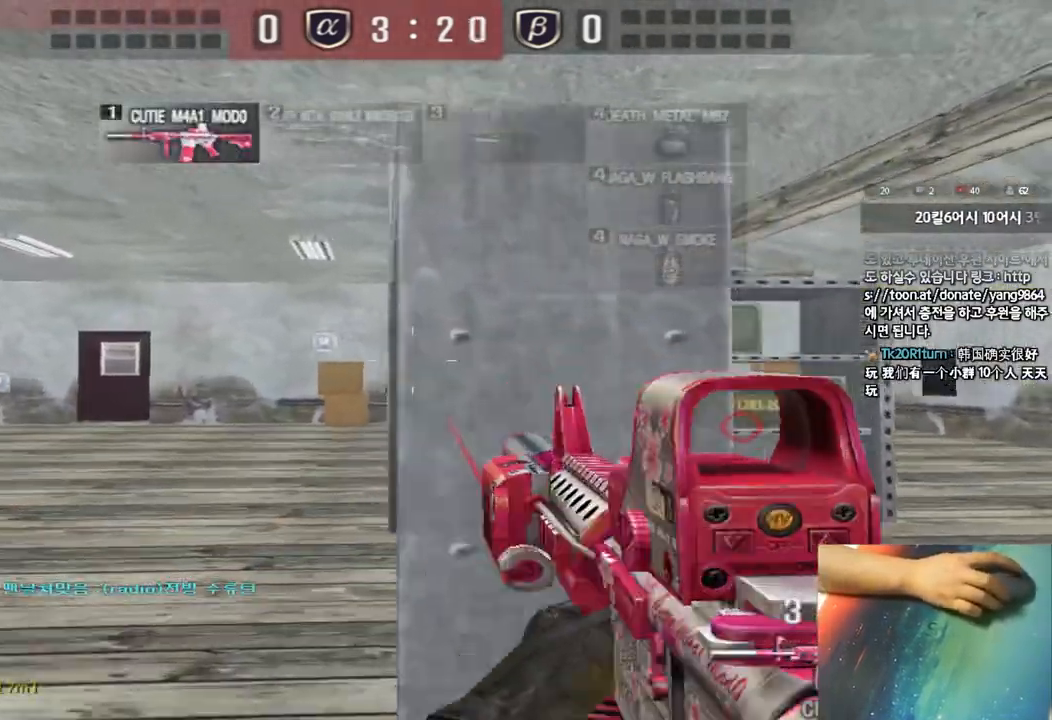
{"keys": ["d", "w"], "events": [[83, "ctrl", "down"], [100, "d", "up"], [100, "w", "up"], [200, "d", "down"], [200, "w", "down"], [217, "ctrl", "up"]]}
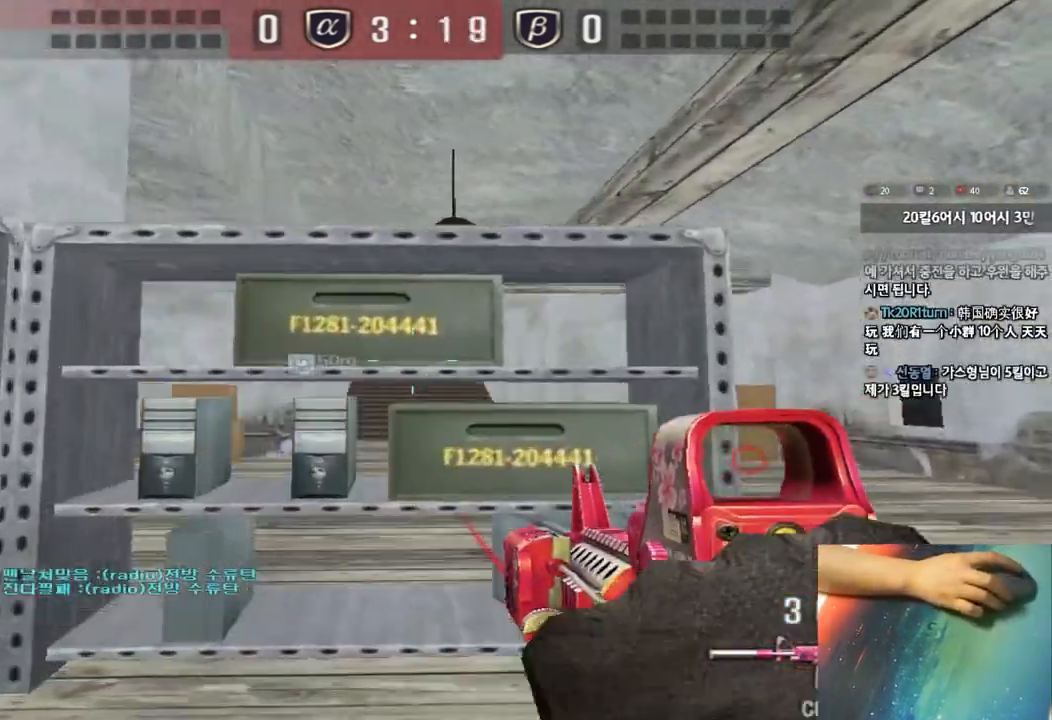
{"keys": ["d", "shift", "w"], "events": [[17, "d", "up"], [33, "shift", "down"], [167, "w", "up"], [433, "d", "down"], [433, "w", "down"]]}
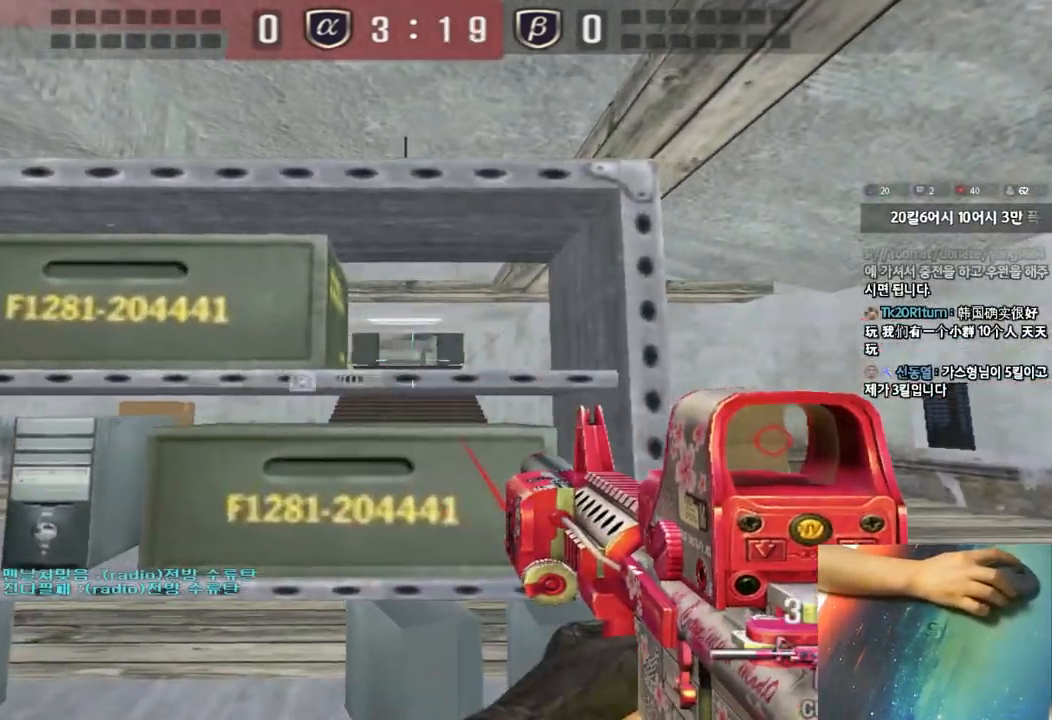
{"keys": [], "events": [[50, "d", "up"], [50, "w", "up"], [417, "shift", "up"]]}
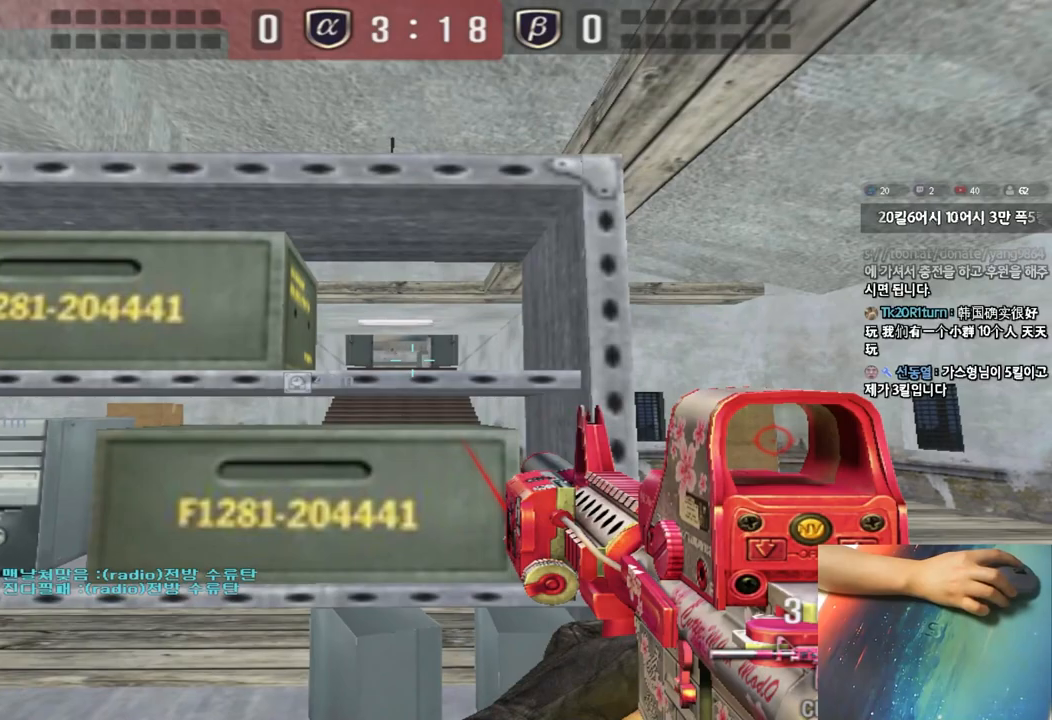
{"keys": ["ctrl"], "events": [[350, "ctrl", "down"]]}
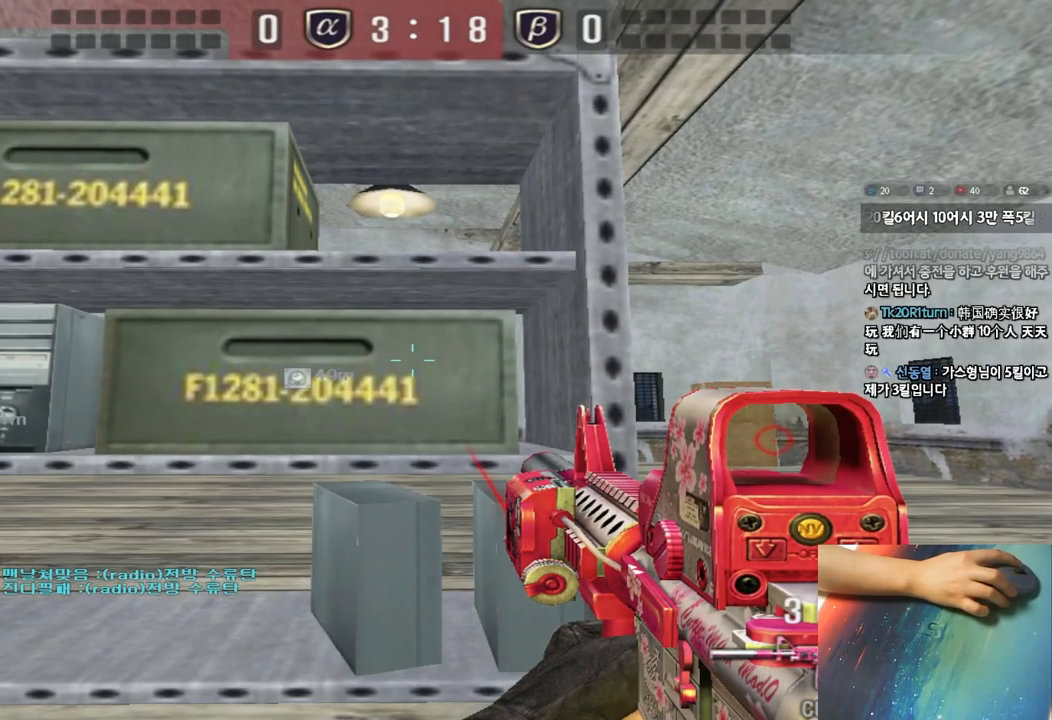
{"keys": ["ctrl"], "events": []}
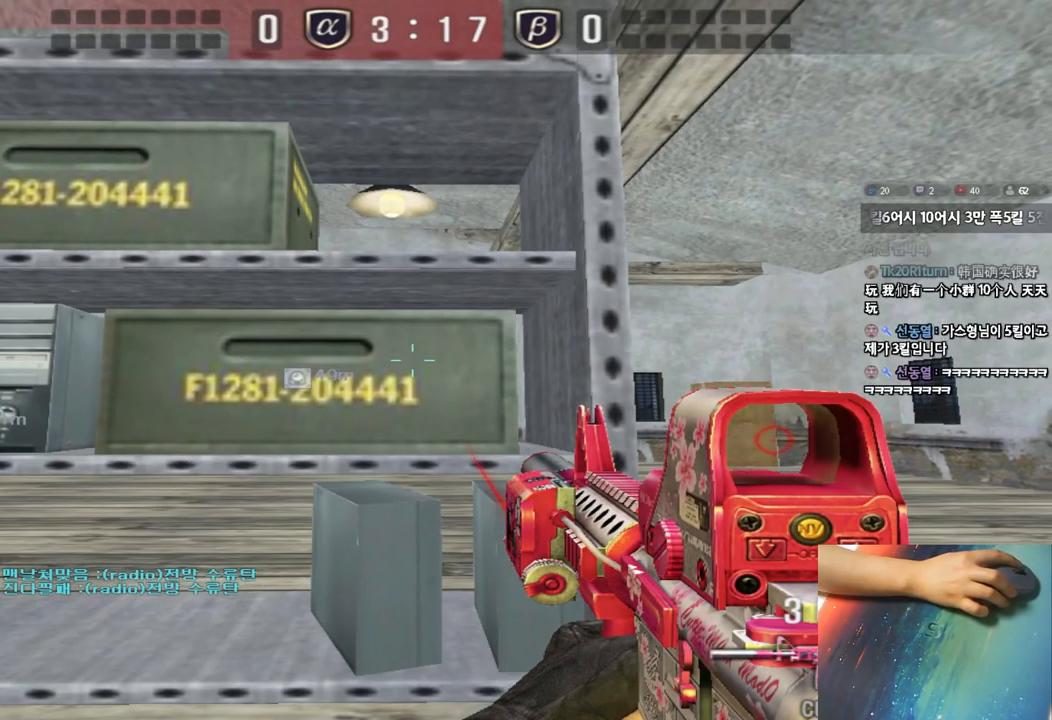
{"keys": ["ctrl"], "events": [[100, "ctrl", "up"], [333, "ctrl", "down"]]}
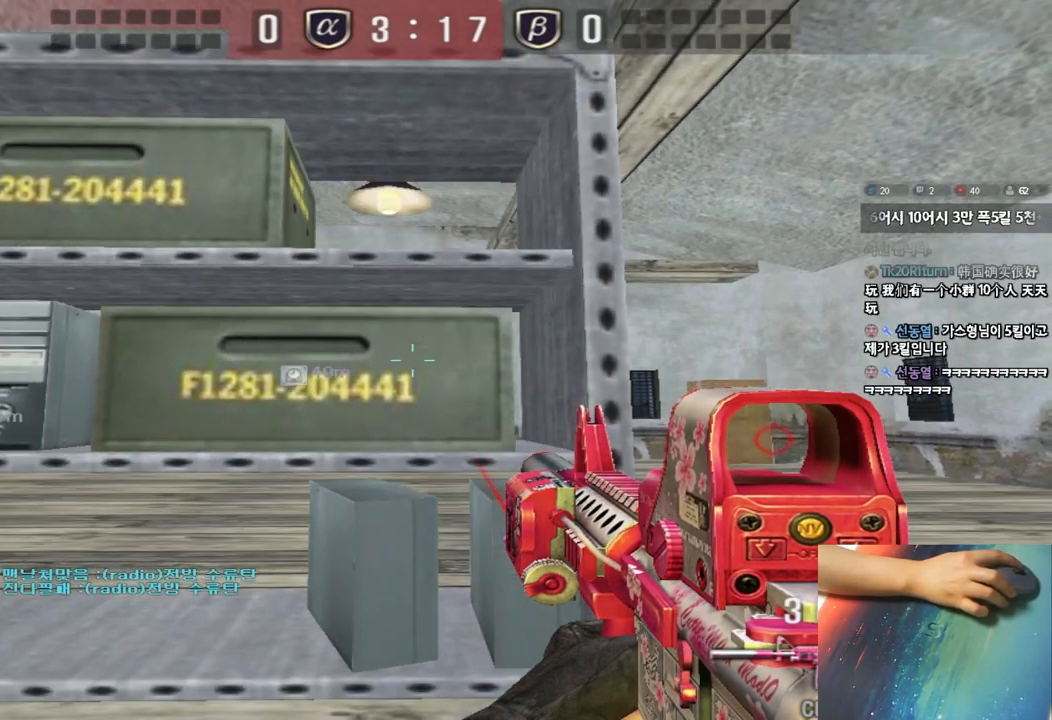
{"keys": ["ctrl"], "events": [[417, "d", "down"], [500, "d", "up"]]}
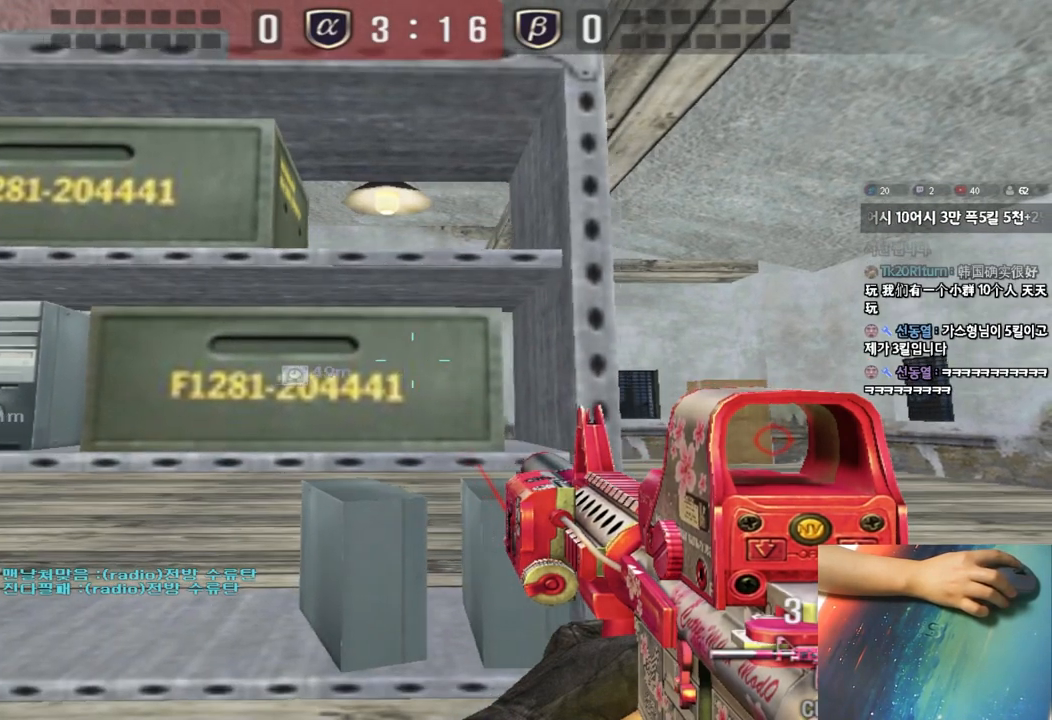
{"keys": ["ctrl"], "events": [[183, "ctrl", "up"], [500, "ctrl", "down"]]}
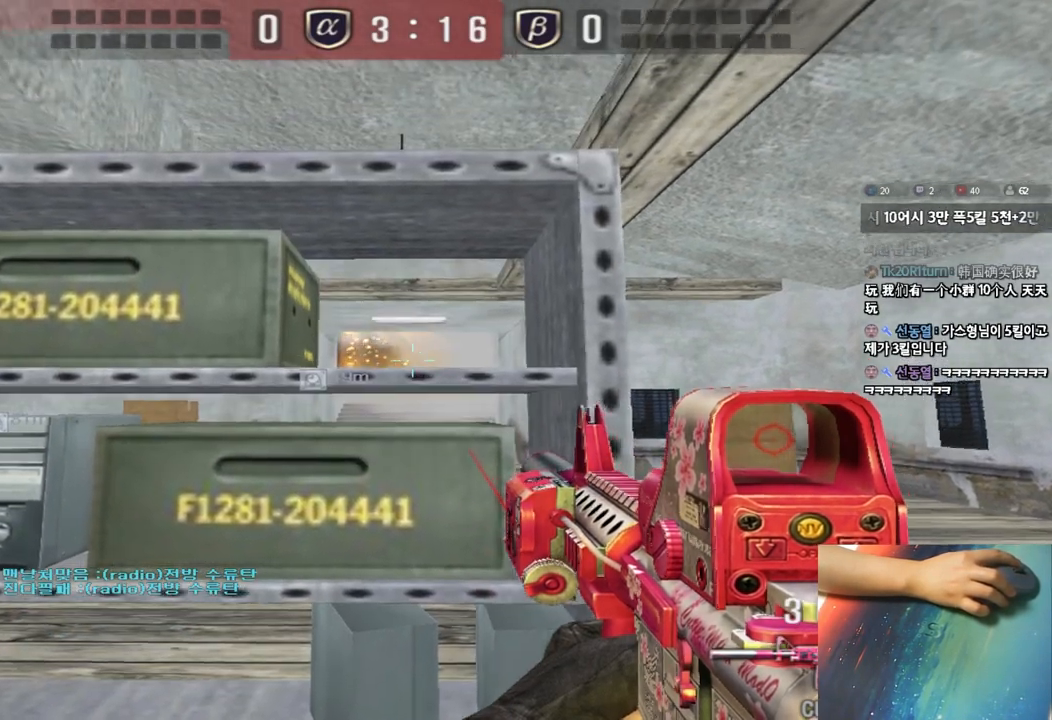
{"keys": ["shift"], "events": [[167, "ctrl", "up"], [400, "shift", "down"]]}
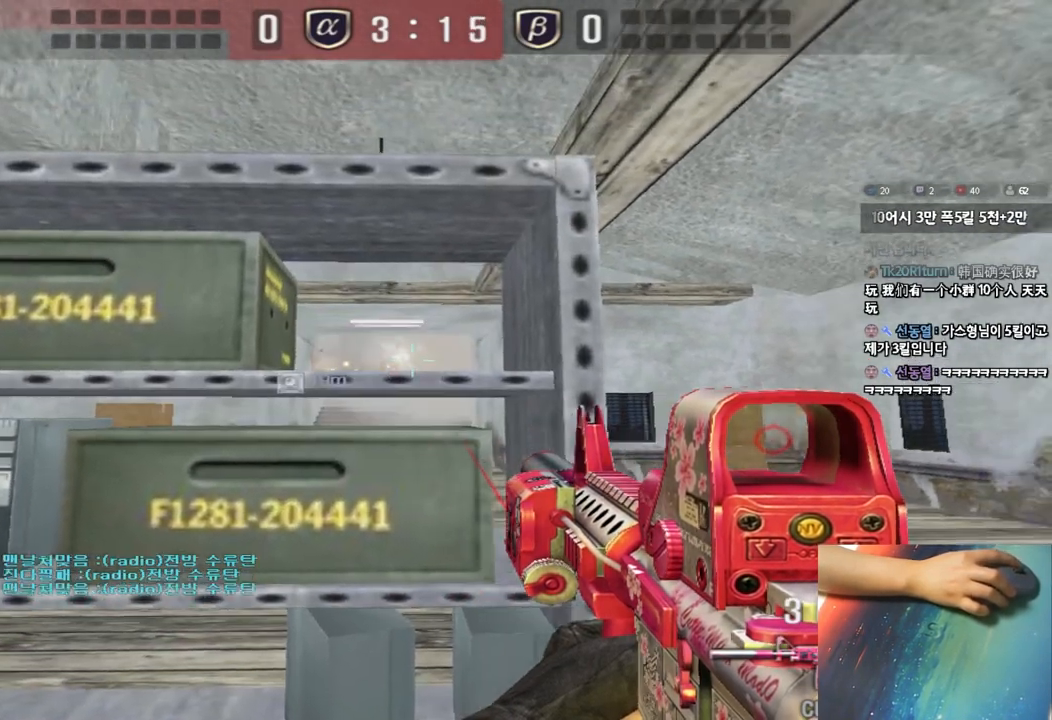
{"keys": ["shift"], "events": []}
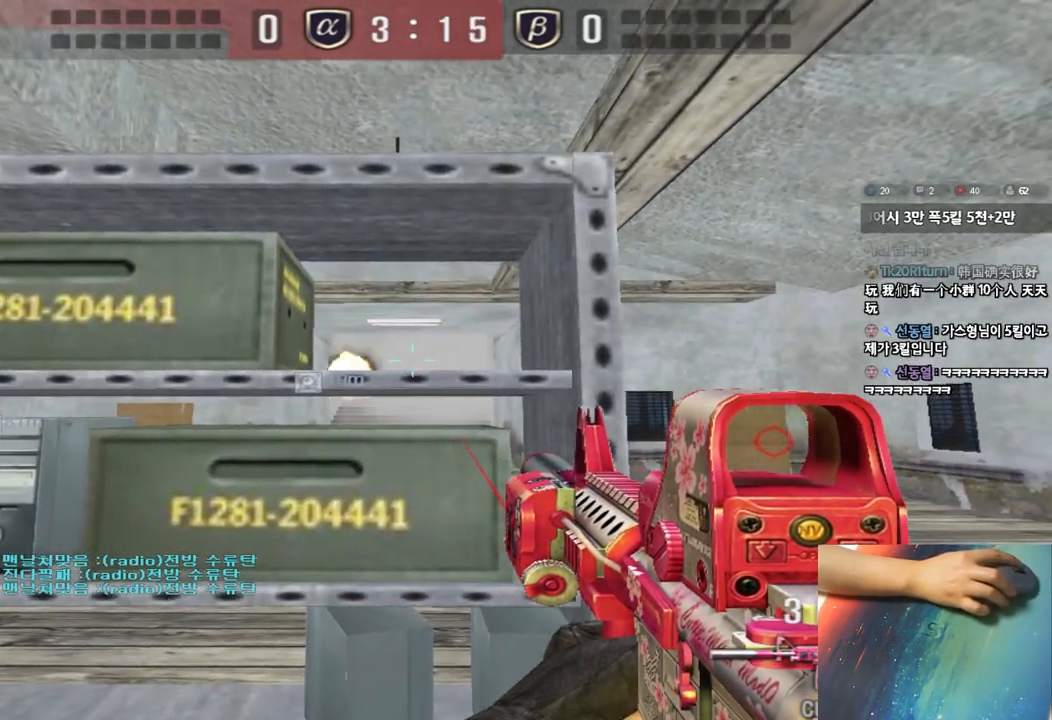
{"keys": ["shift"], "events": []}
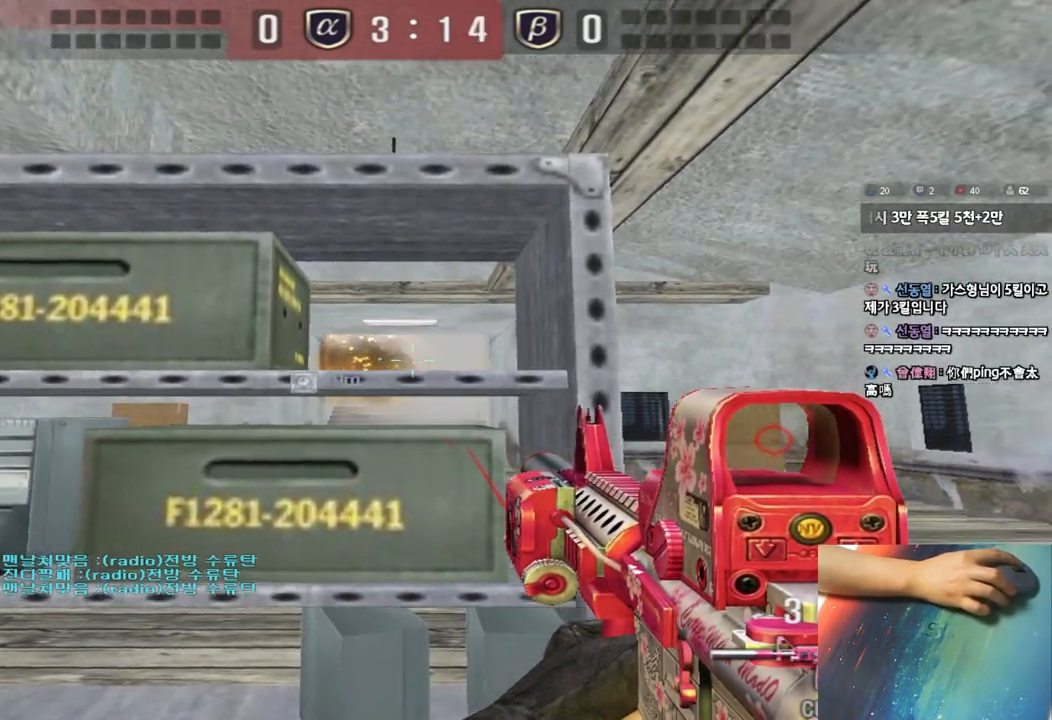
{"keys": ["d", "w"], "events": [[183, "w", "down"], [217, "shift", "up"], [400, "ctrl", "down"], [467, "ctrl", "up"], [467, "d", "down"]]}
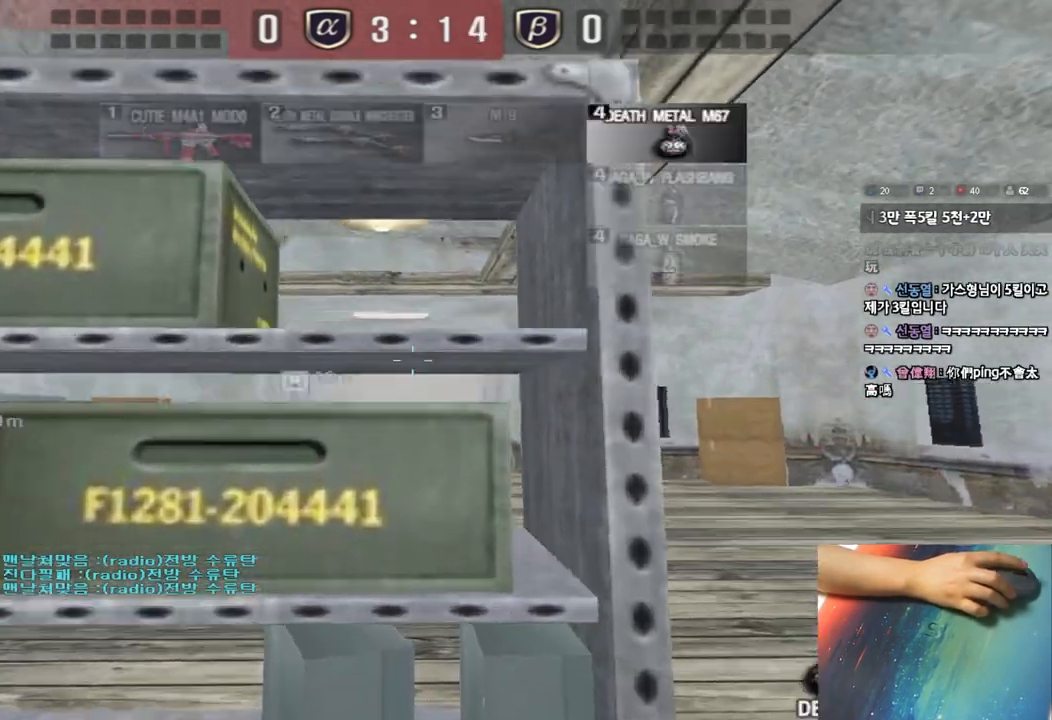
{"keys": ["d", "w"], "events": [[167, "ctrl", "down"], [167, "d", "up"], [183, "w", "up"], [250, "ctrl", "up"], [267, "d", "down"], [283, "w", "down"]]}
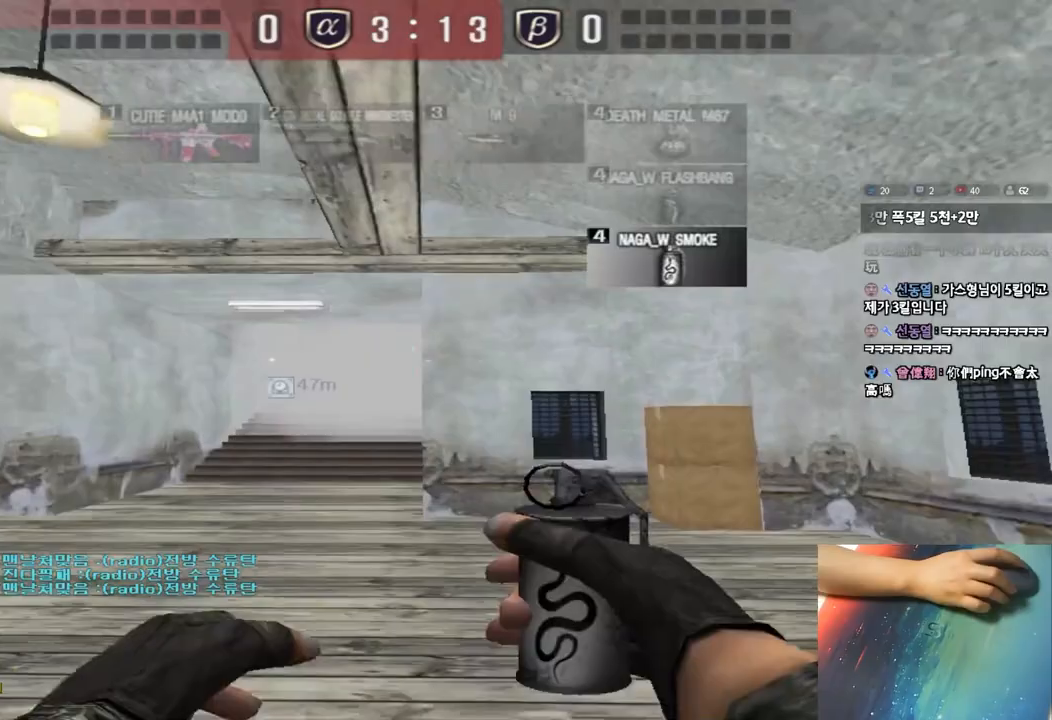
{"keys": ["ctrl"], "events": [[67, "ctrl", "down"], [83, "d", "up"], [83, "w", "up"], [167, "ctrl", "up"], [167, "w", "down"], [183, "d", "down"], [483, "ctrl", "down"], [500, "d", "up"], [500, "w", "up"]]}
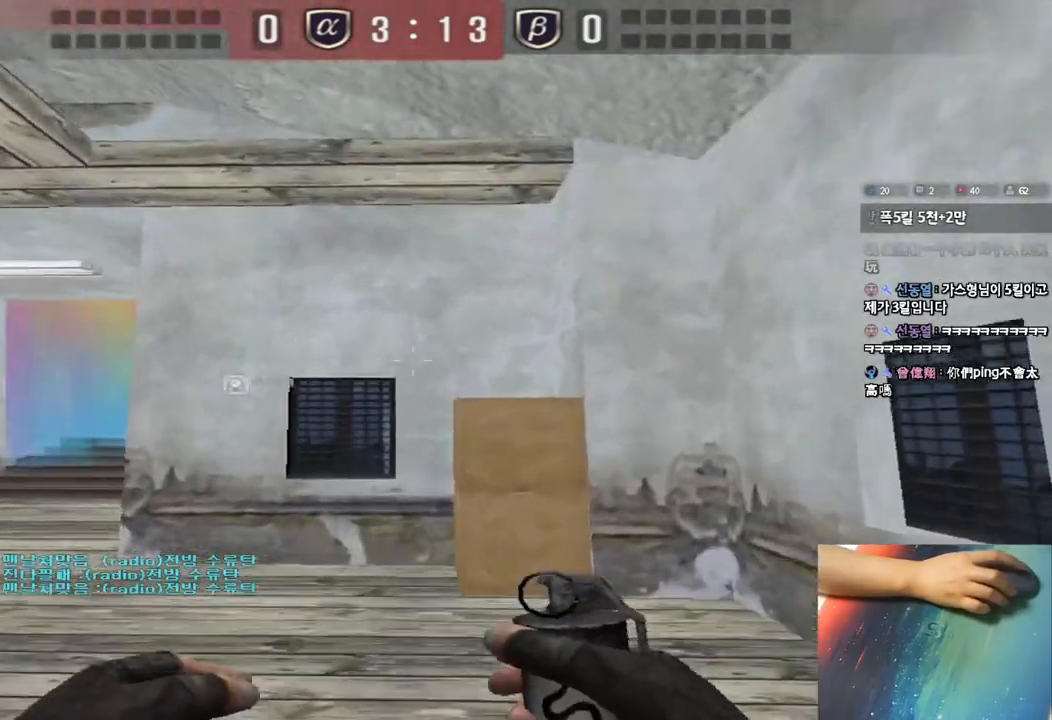
{"keys": ["a", "w"], "events": [[100, "ctrl", "up"], [133, "a", "down"], [133, "w", "down"], [333, "ctrl", "down"], [350, "w", "up"], [367, "a", "up"], [433, "ctrl", "up"], [450, "a", "down"], [450, "w", "down"]]}
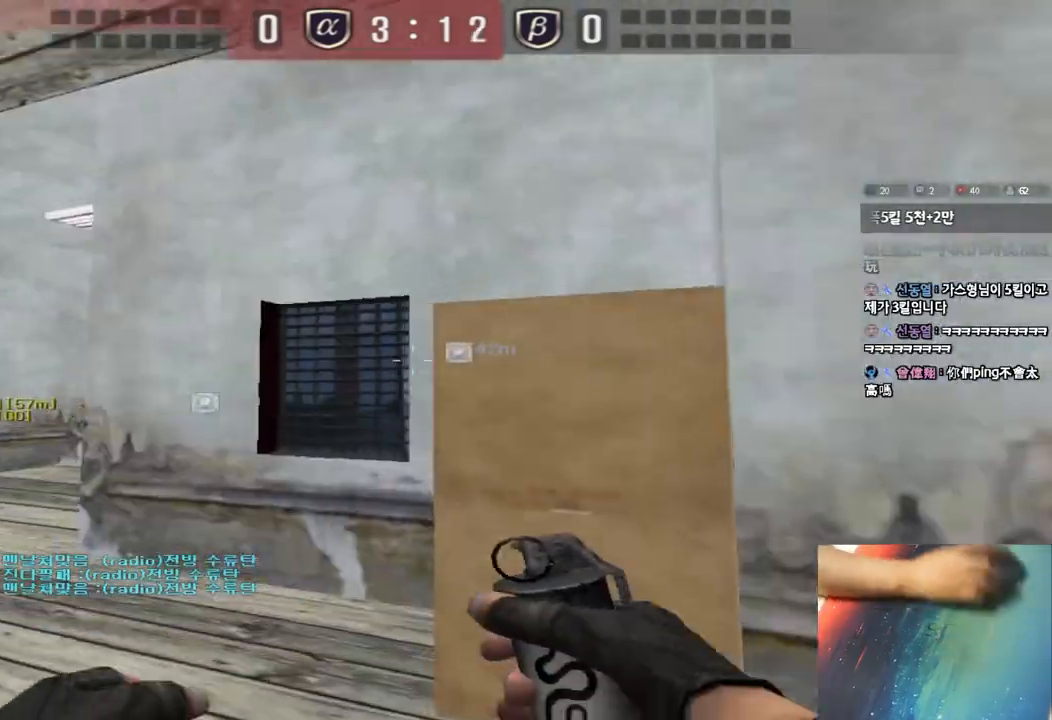
{"keys": ["a", "w"], "events": []}
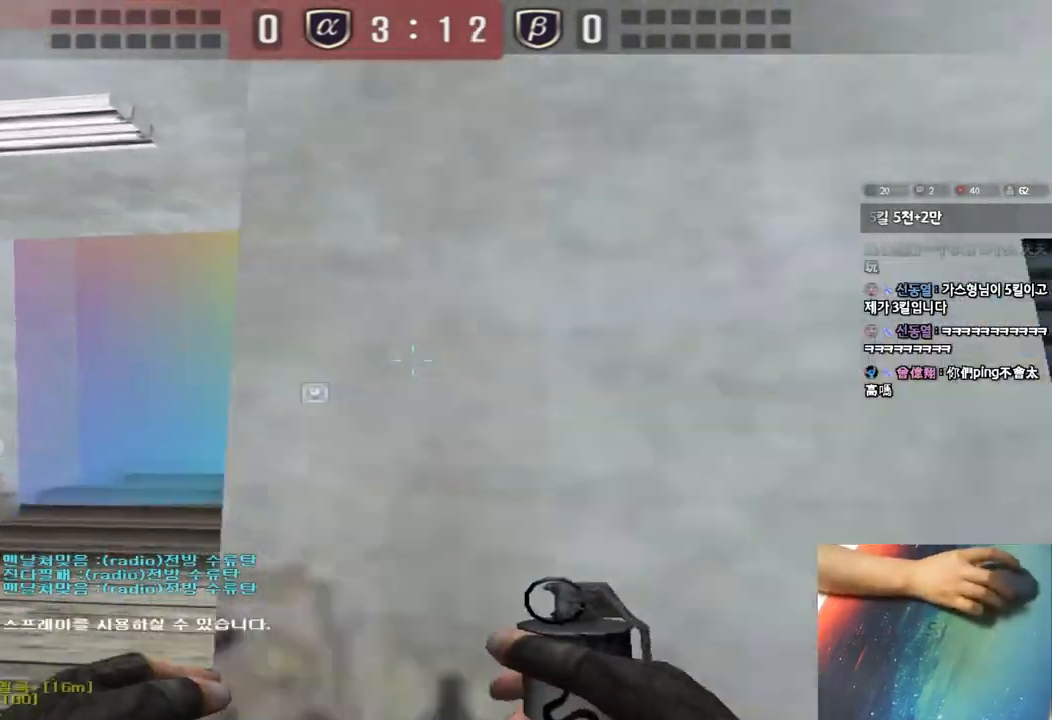
{"keys": ["space", "w"], "events": [[33, "shift", "down"], [67, "a", "up"], [133, "d", "down"], [200, "d", "up"], [300, "shift", "up"], [483, "space", "down"]]}
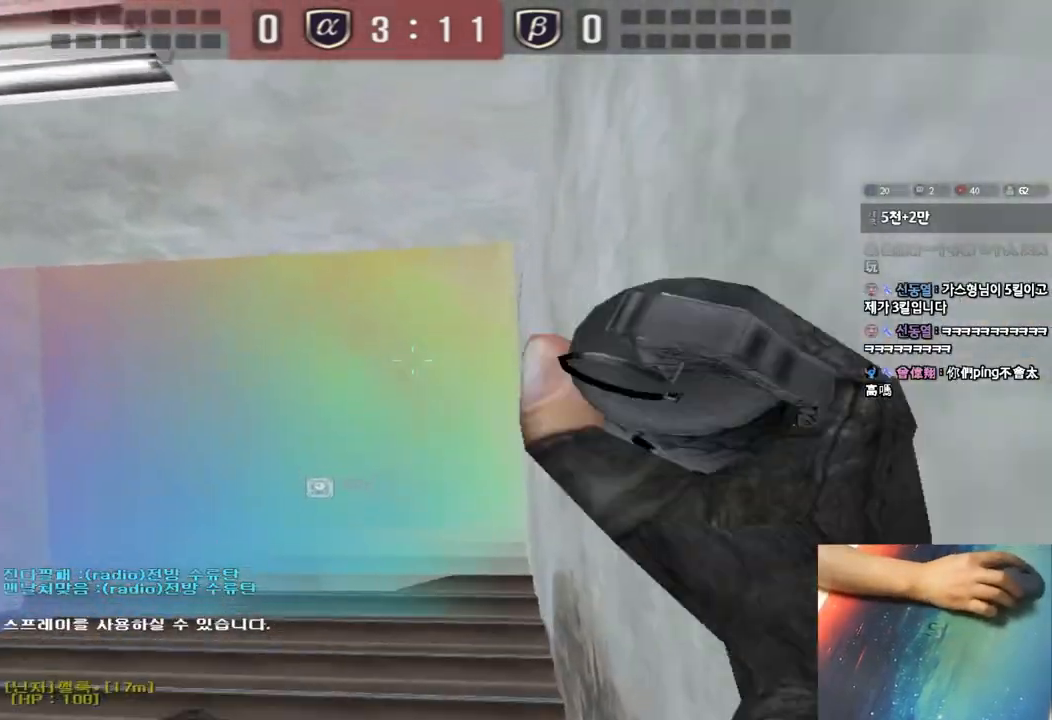
{"keys": ["a", "w"], "events": [[133, "space", "up"], [150, "a", "down"]]}
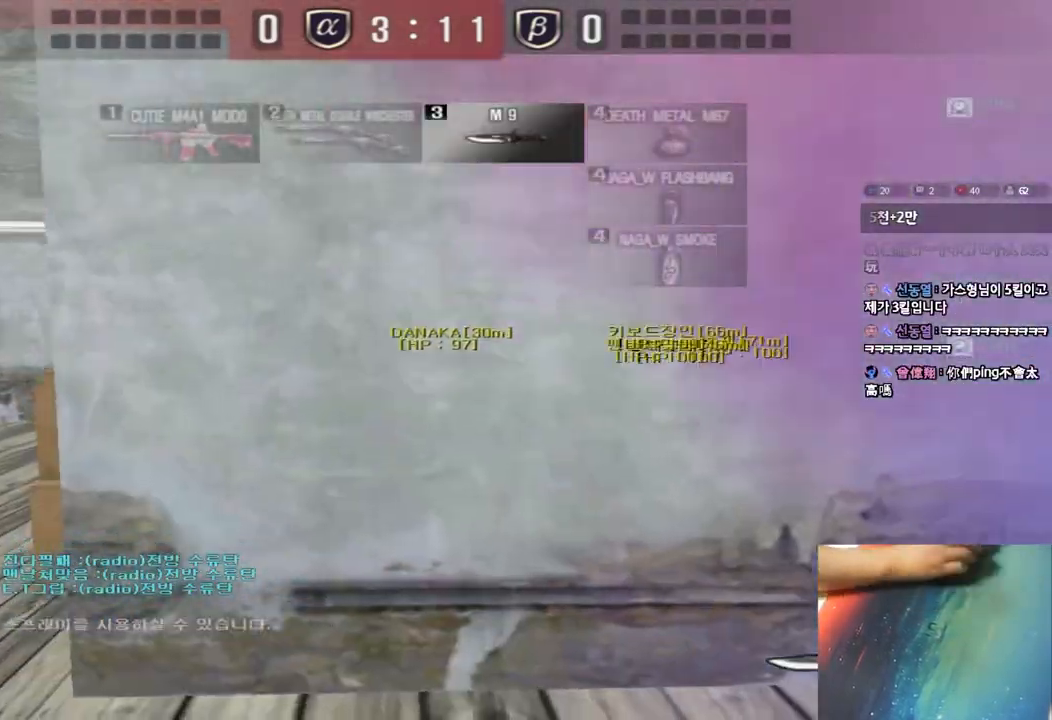
{"keys": ["a", "w"], "events": []}
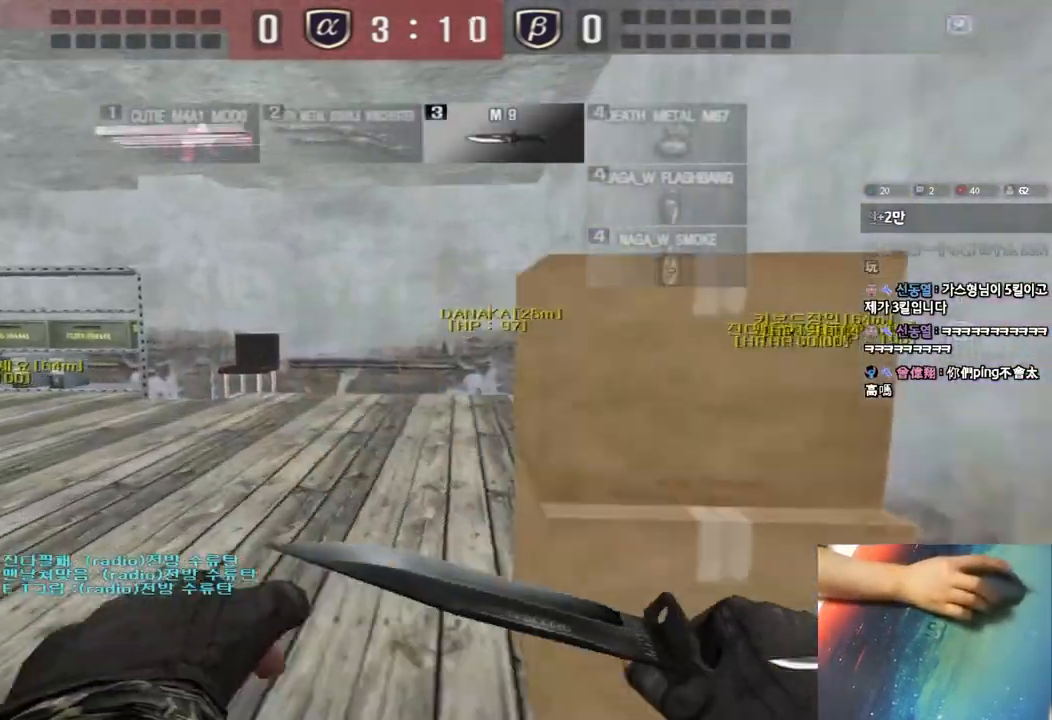
{"keys": ["a", "w"], "events": []}
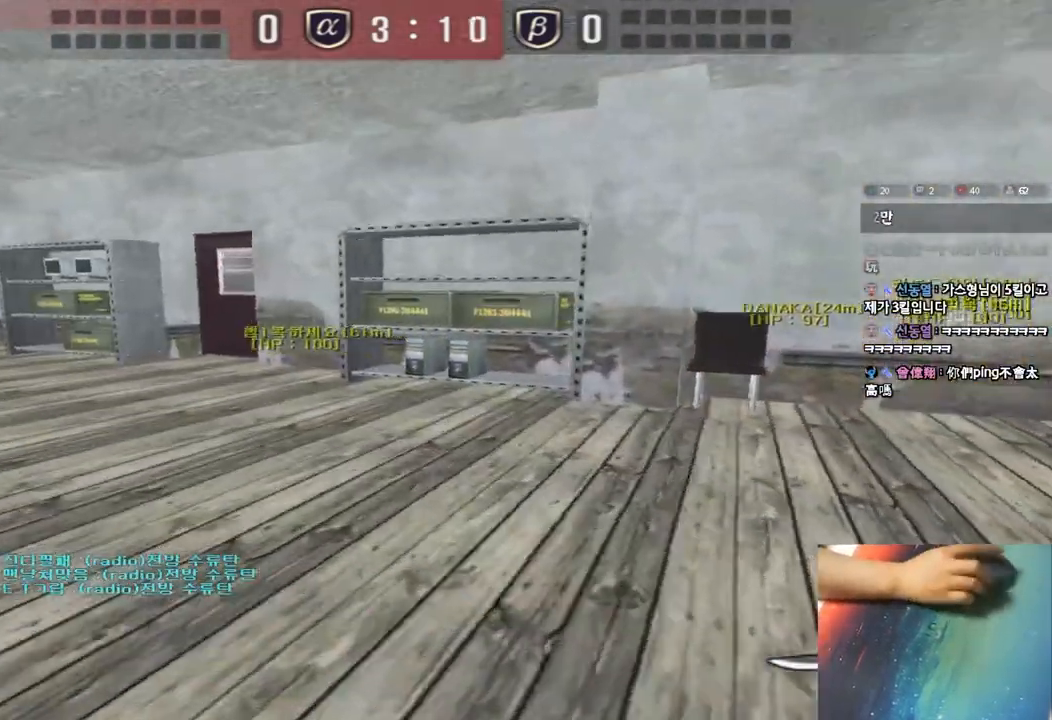
{"keys": ["a", "w"], "events": []}
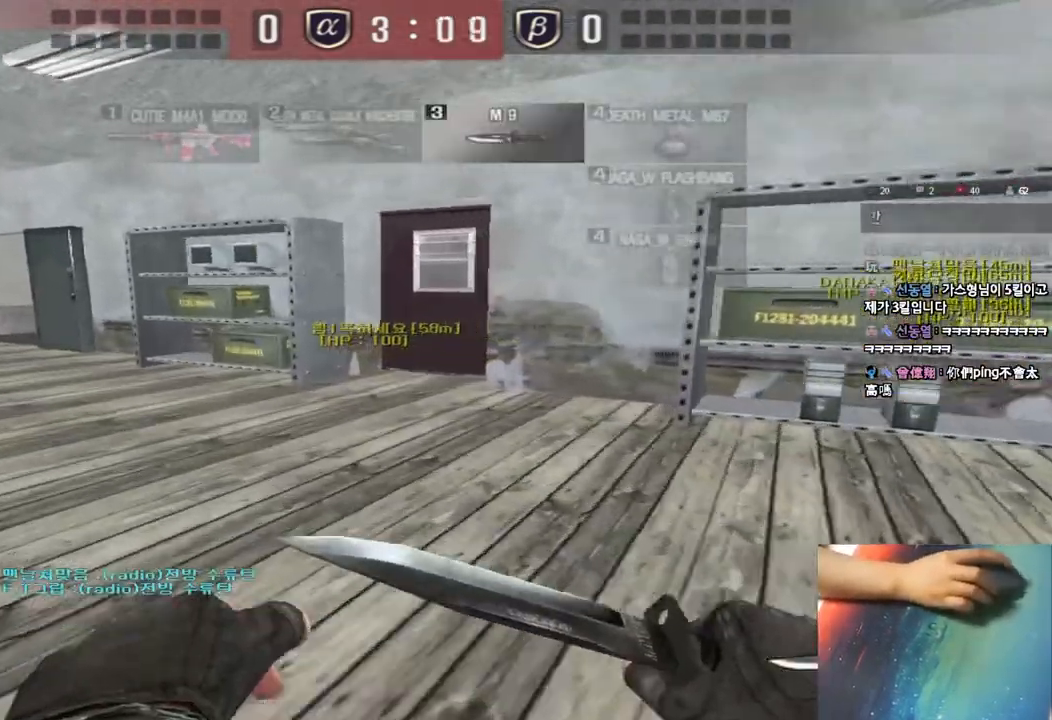
{"keys": ["a", "w"], "events": []}
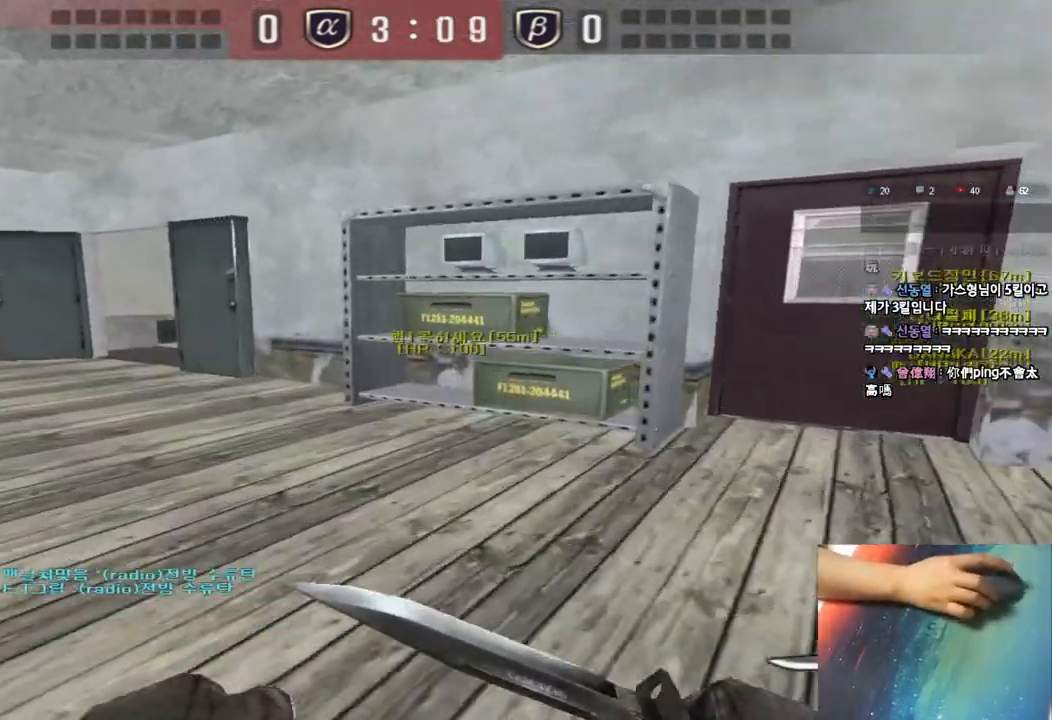
{"keys": ["a", "w"], "events": []}
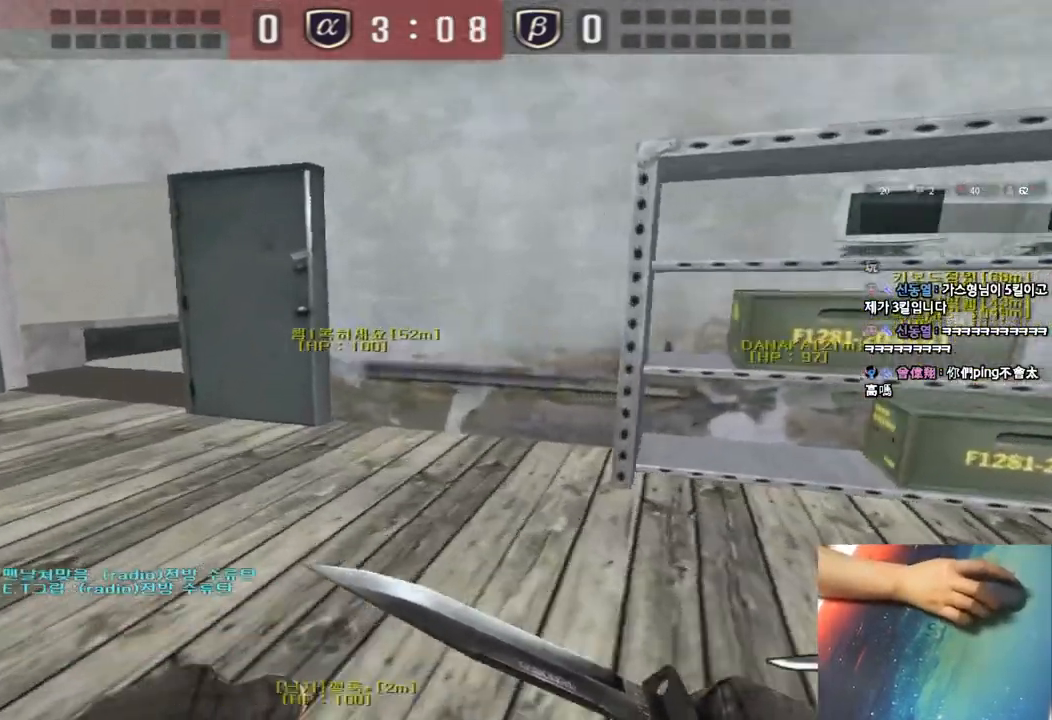
{"keys": [], "events": [[333, "shift", "down"], [333, "w", "up"], [350, "a", "up"], [350, "space", "down"], [417, "shift", "up"], [500, "space", "up"]]}
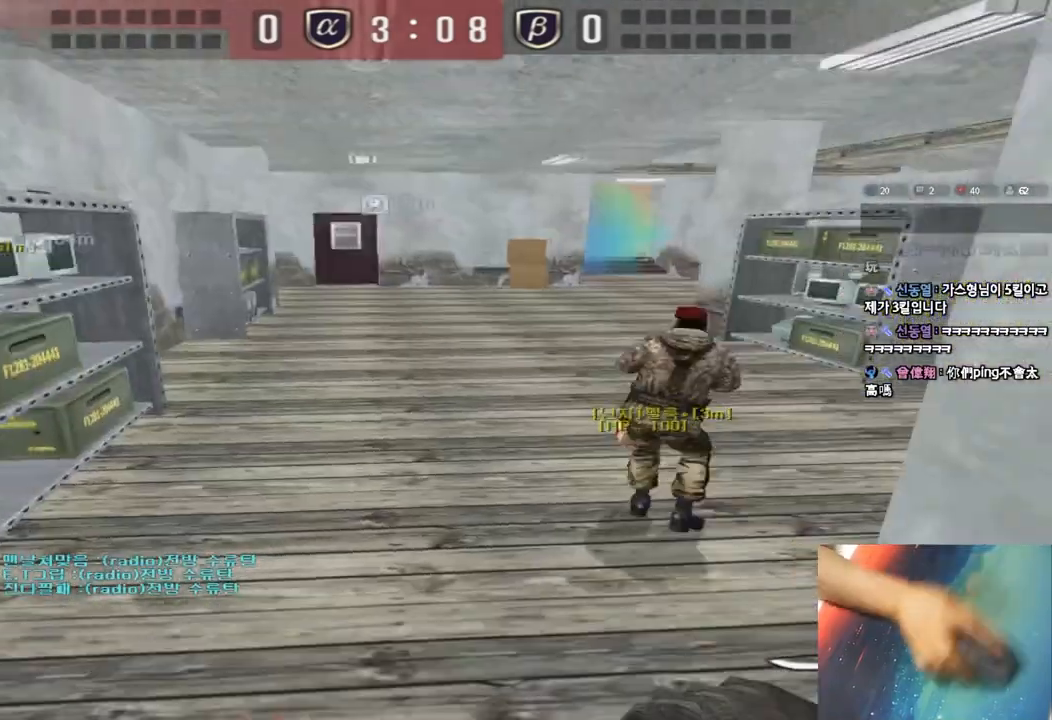
{"keys": ["a", "w"], "events": [[417, "a", "down"], [433, "w", "down"]]}